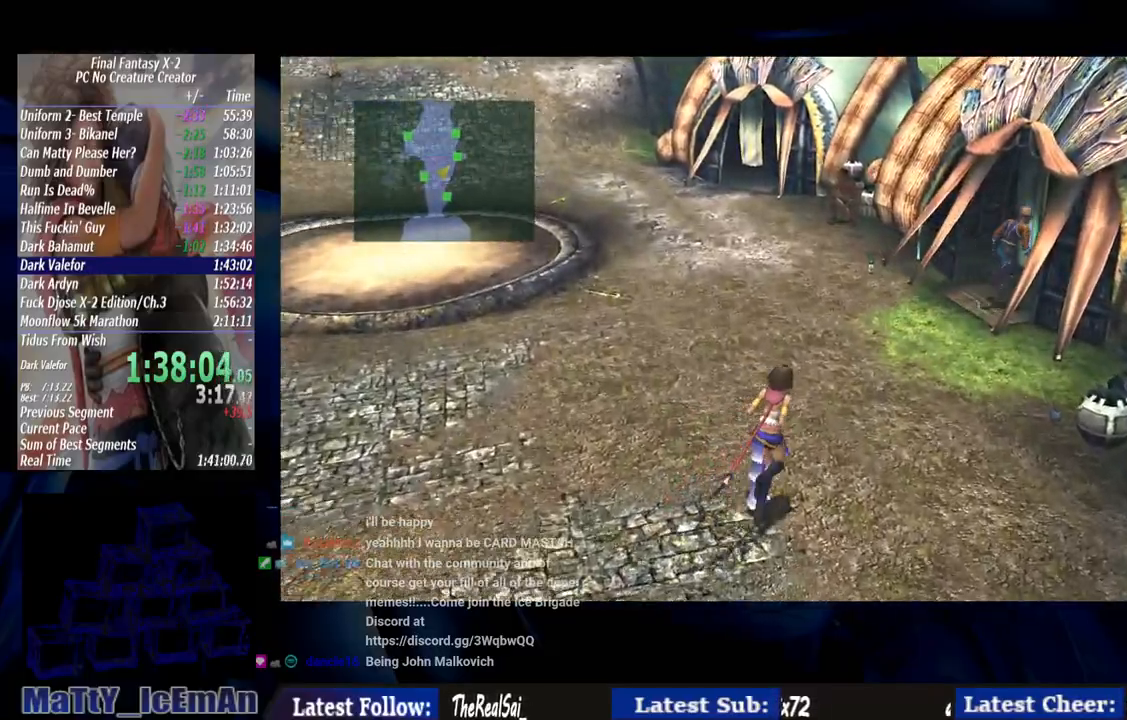
Gameplay with a controller (PlayStation layout); each line is a JSON object with the inputs held at the frame after it (dt_ms = milliseconds from this image to that frame). "events" lists button and stick changes between this image and that frame as [ms after this image, input, new state], when the widget could be followed in between. Not read: L3 R3.
{"dt_ms": 500, "buttons": [], "left_stick": "up-right", "right_stick": "center", "events": [[17, "left_stick", "up-right"]]}
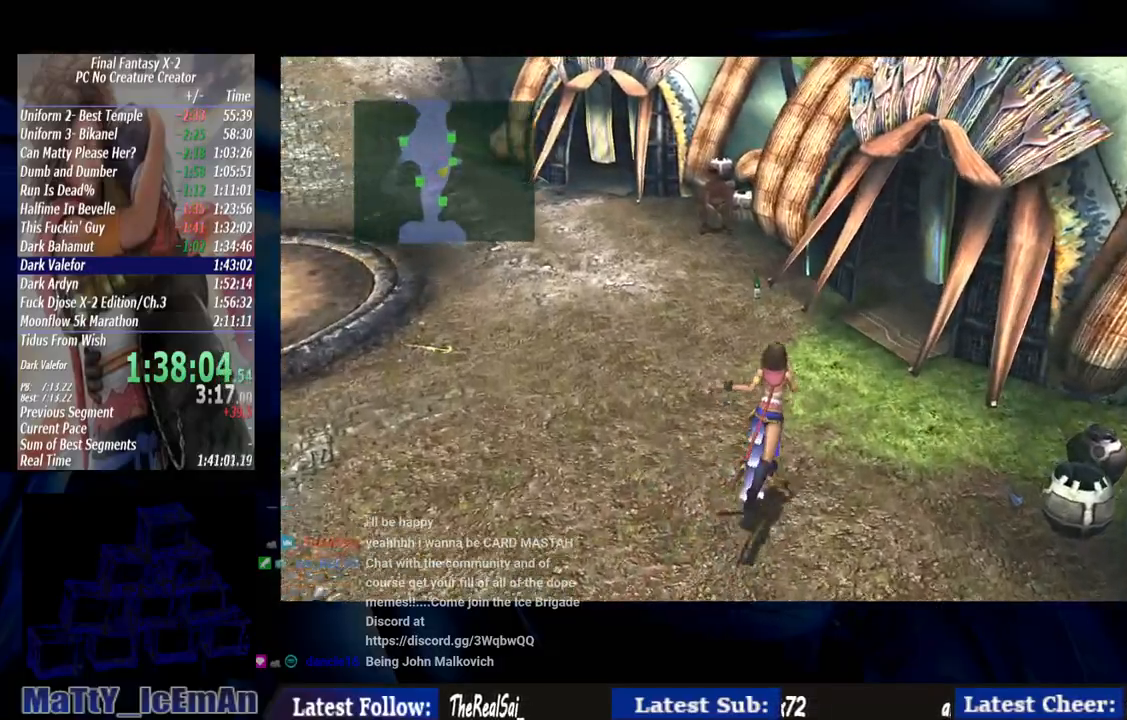
{"dt_ms": 500, "buttons": ["CIRCLE"], "left_stick": "up-right", "right_stick": "center", "events": [[200, "L2", "down"], [300, "L2", "up"], [500, "CIRCLE", "down"]]}
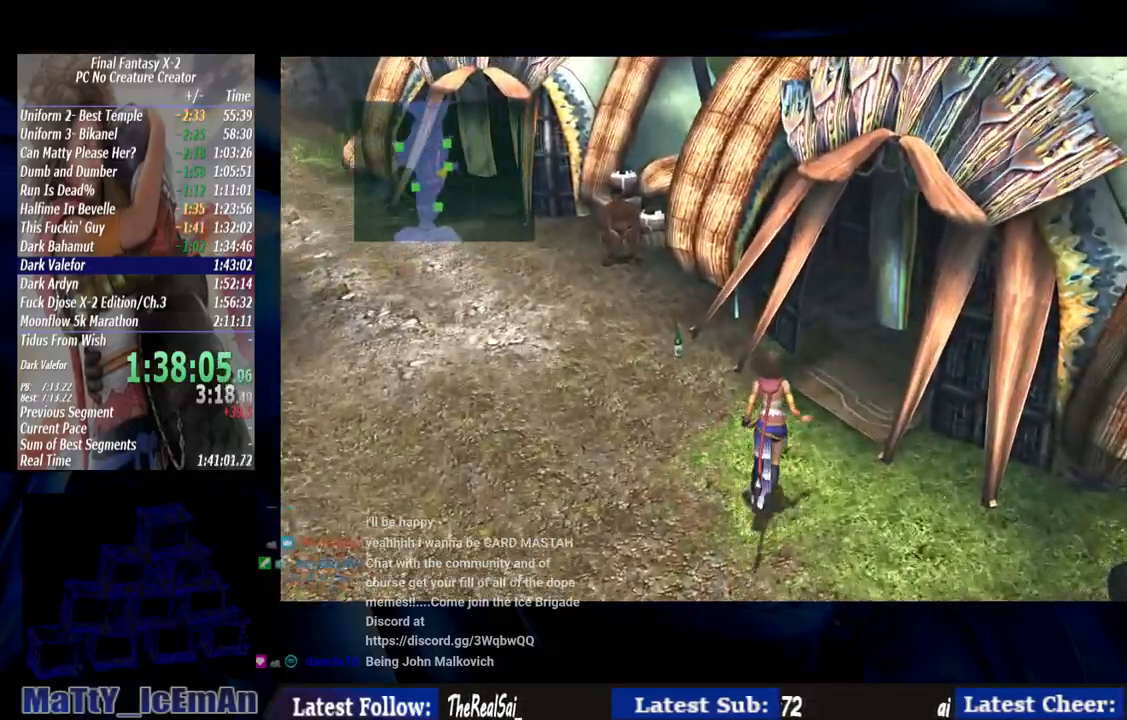
{"dt_ms": 1000, "buttons": ["CIRCLE"], "left_stick": "up-right", "right_stick": "center"}
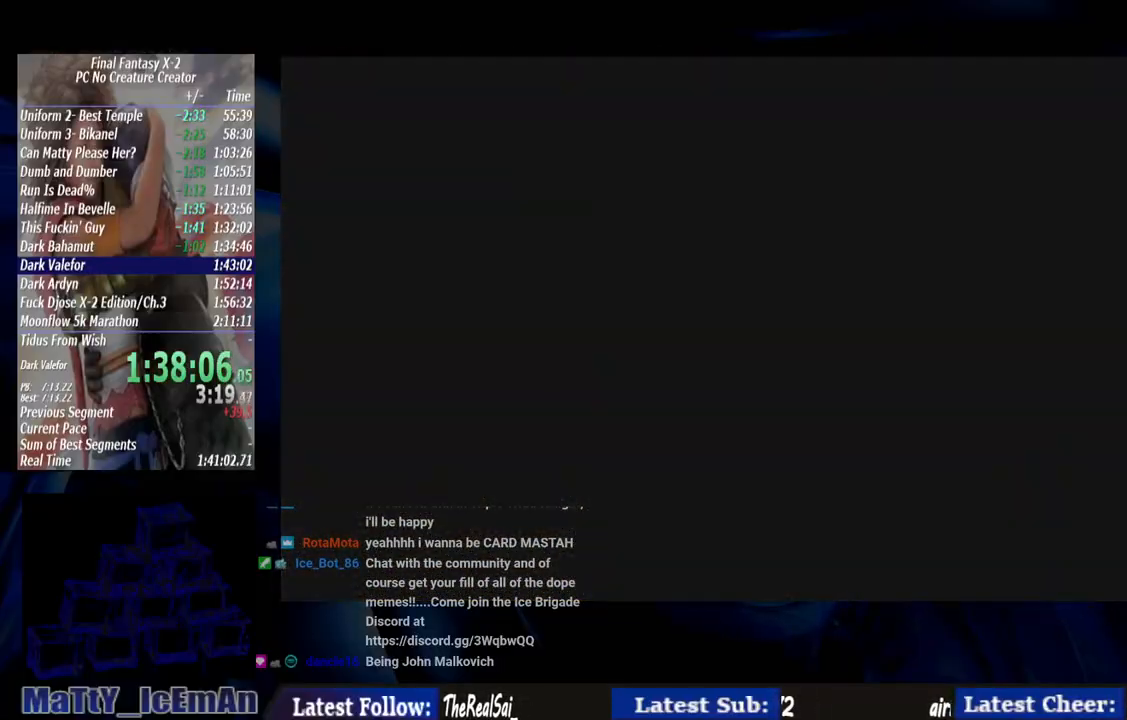
{"dt_ms": 500, "buttons": [], "left_stick": "center", "right_stick": "center", "events": [[100, "CIRCLE", "up"], [383, "left_stick", "center"]]}
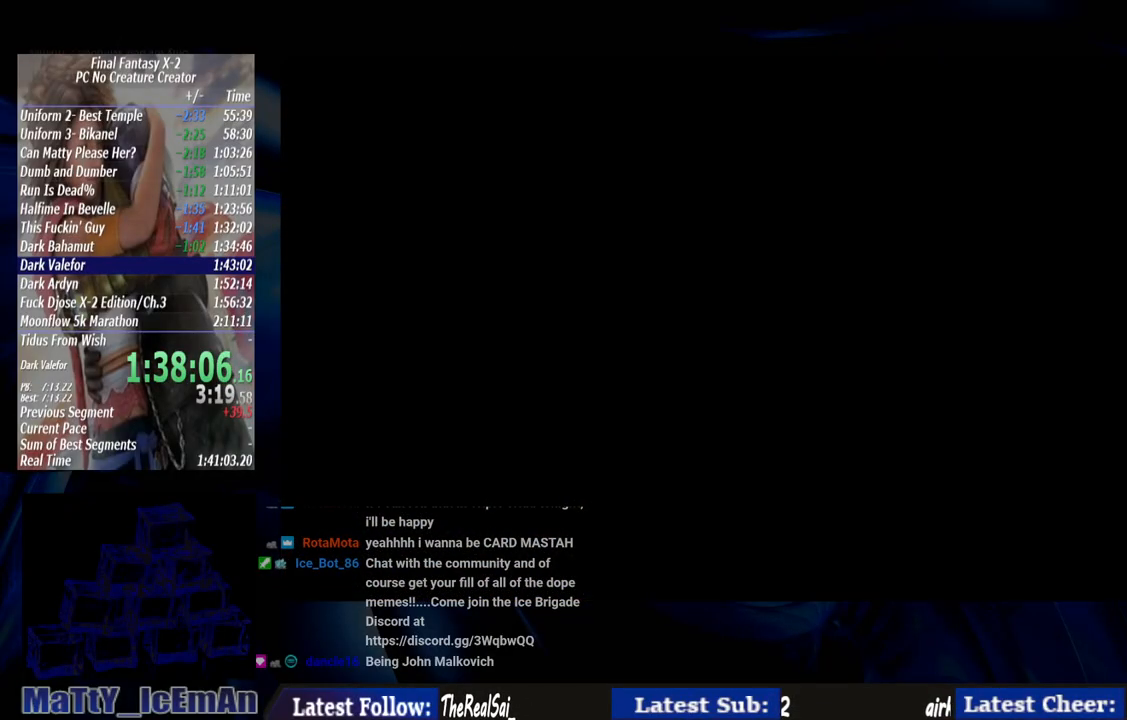
{"dt_ms": 500, "buttons": [], "left_stick": "center", "right_stick": "center", "events": []}
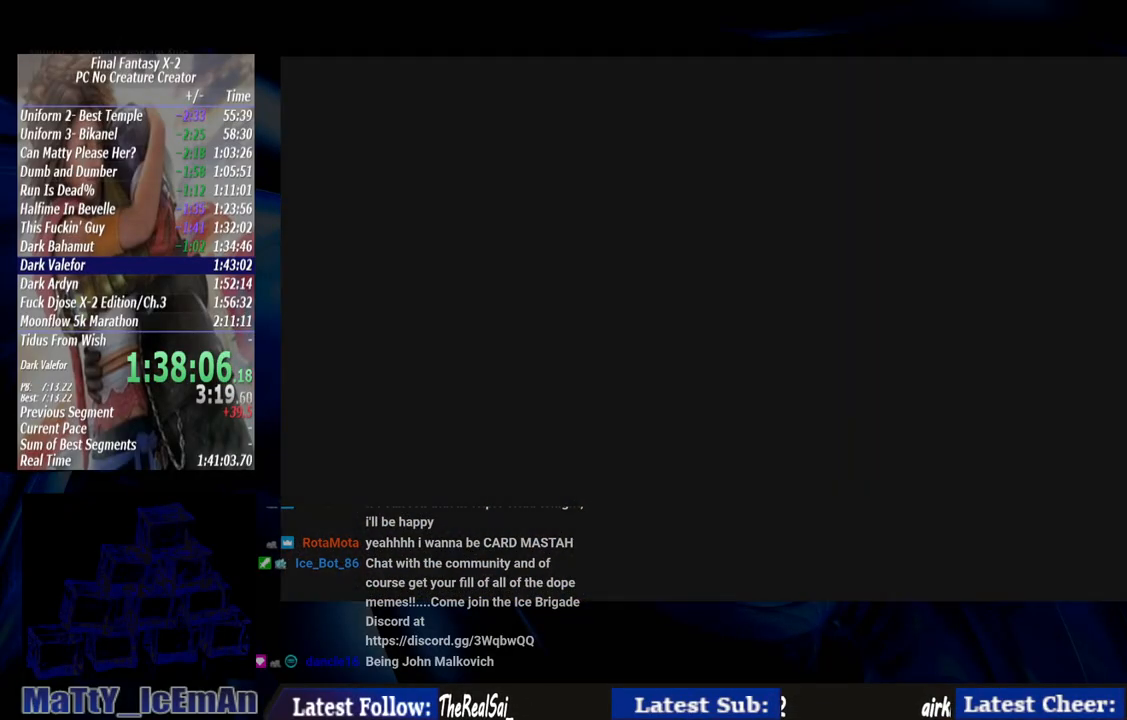
{"dt_ms": 500, "buttons": [], "left_stick": "center", "right_stick": "center", "events": []}
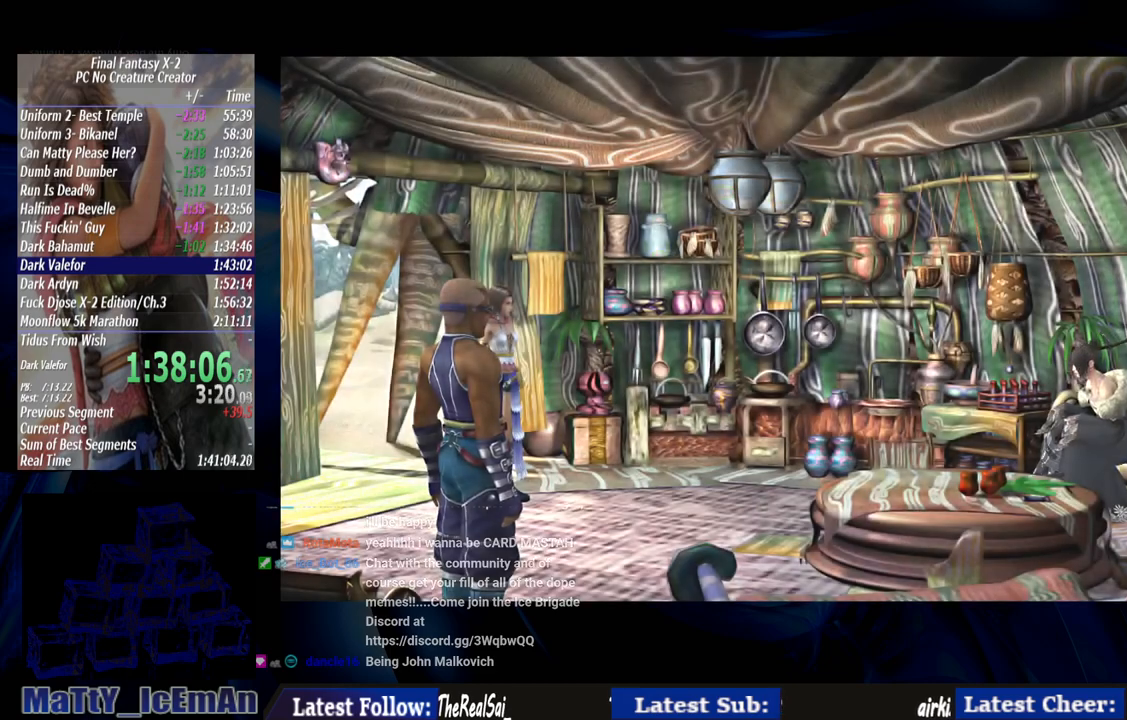
{"dt_ms": 500, "buttons": [], "left_stick": "down-right", "right_stick": "center", "events": [[17, "left_stick", "up-right"], [183, "left_stick", "down-right"]]}
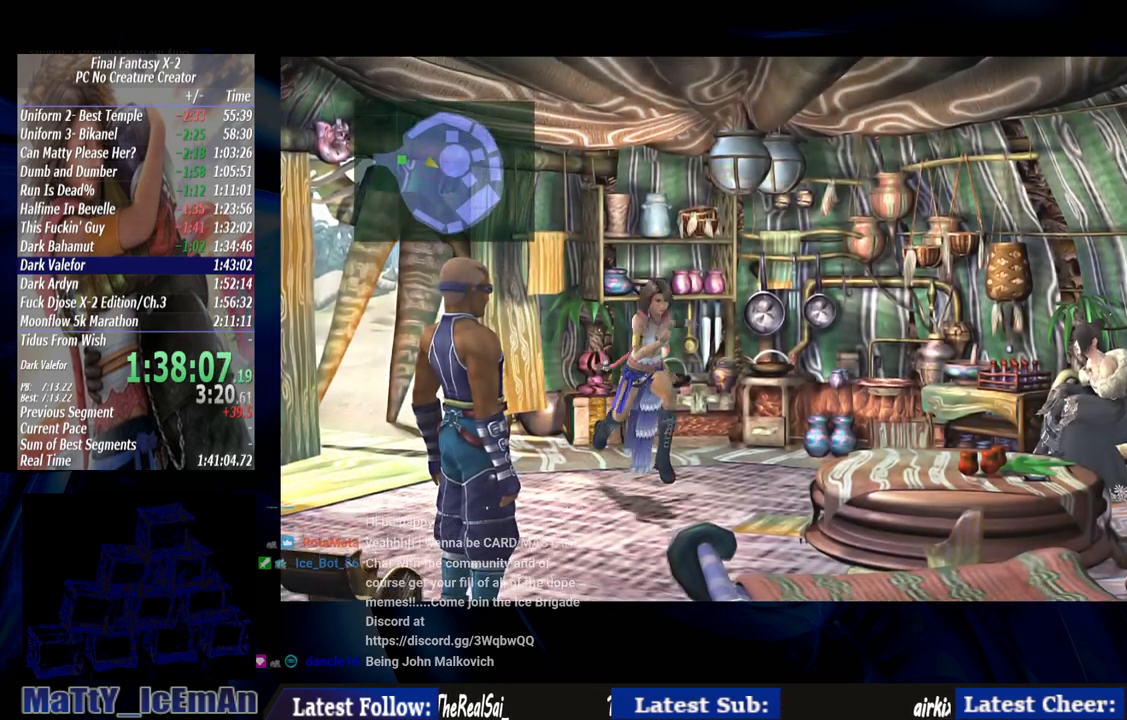
{"dt_ms": 500, "buttons": [], "left_stick": "center", "right_stick": "center", "events": [[117, "CROSS", "down"], [250, "CROSS", "up"], [317, "CROSS", "down"], [317, "left_stick", "right"], [417, "left_stick", "center"], [450, "CROSS", "up"]]}
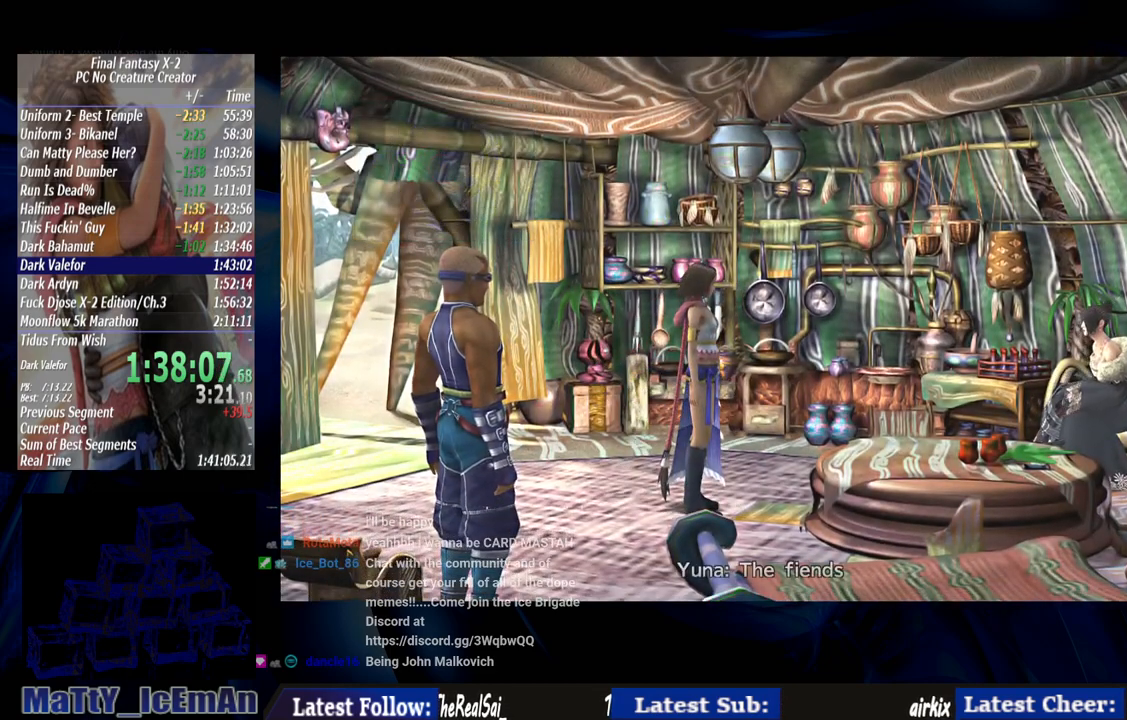
{"dt_ms": 500, "buttons": [], "left_stick": "center", "right_stick": "center", "events": []}
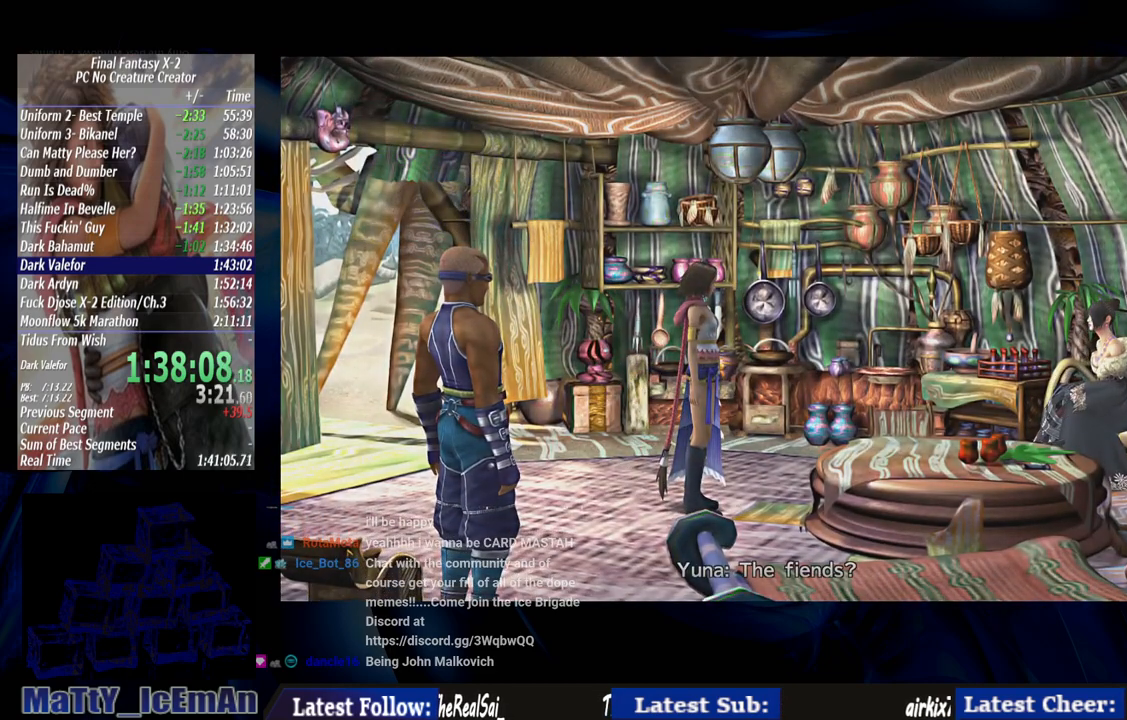
{"dt_ms": 500, "buttons": [], "left_stick": "center", "right_stick": "center", "events": [[217, "SQUARE", "down"], [350, "SQUARE", "up"]]}
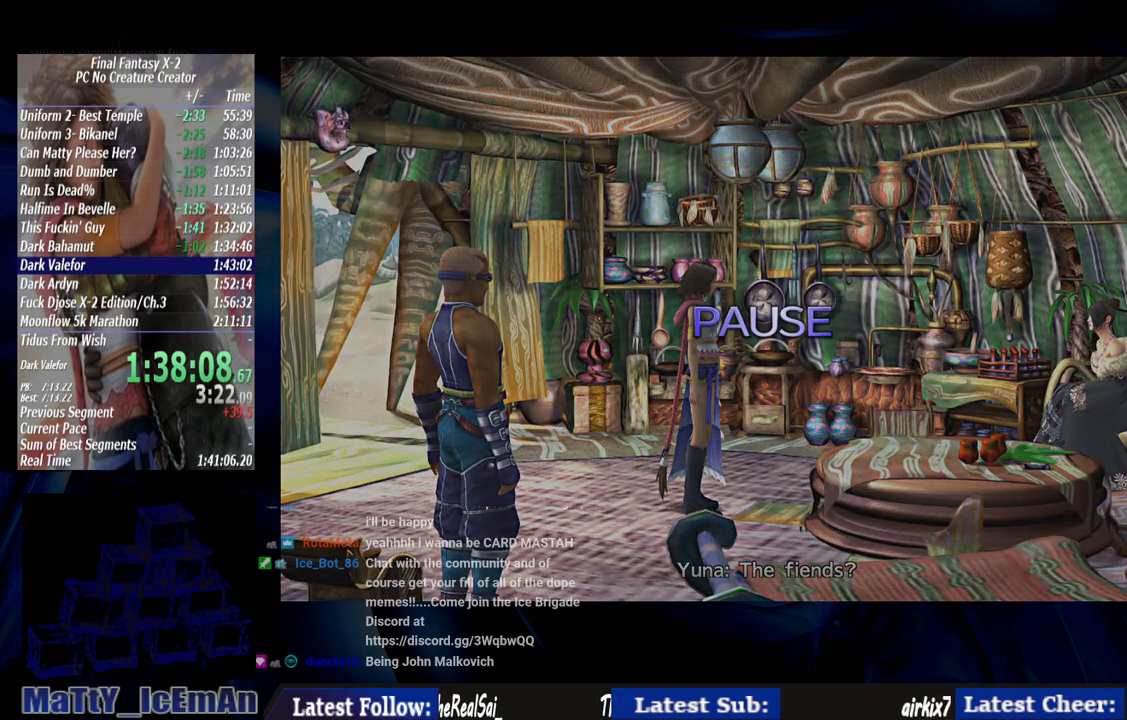
{"dt_ms": 500, "buttons": ["CROSS"], "left_stick": "center", "right_stick": "center", "events": [[450, "CROSS", "down"]]}
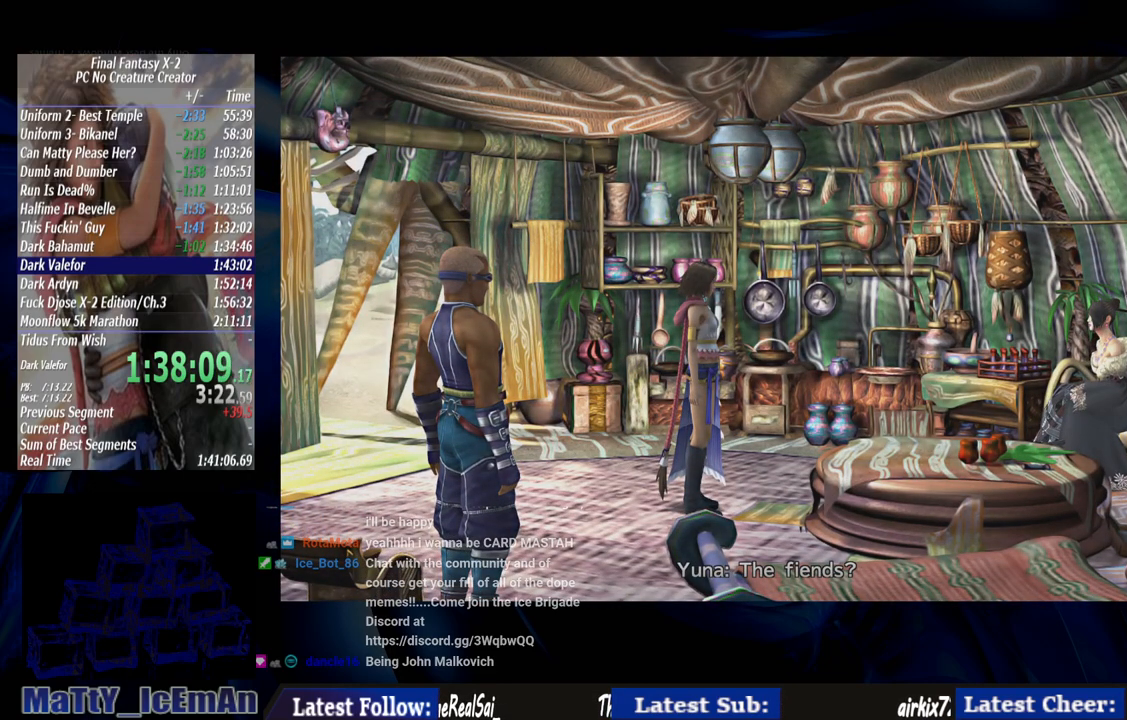
{"dt_ms": 500, "buttons": [], "left_stick": "center", "right_stick": "center", "events": [[150, "R1", "down"], [283, "CROSS", "up"], [317, "R1", "up"], [350, "CROSS", "down"], [350, "R1", "down"], [450, "CROSS", "up"], [483, "R1", "up"]]}
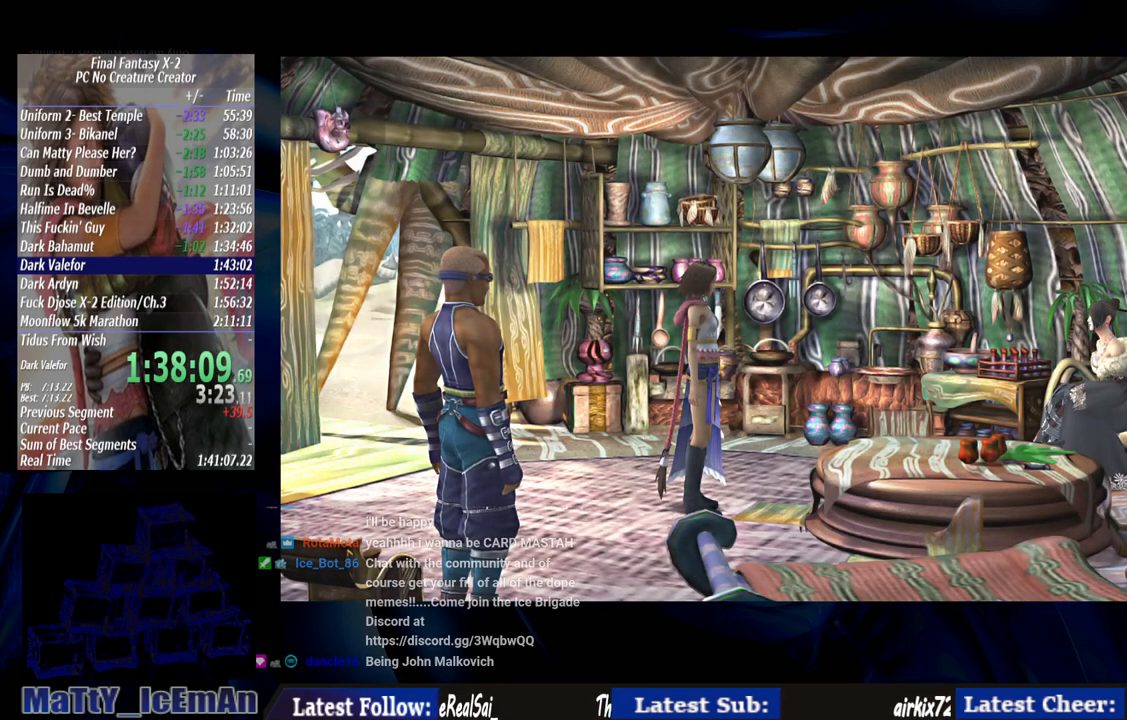
{"dt_ms": 500, "buttons": ["CROSS", "R1"], "left_stick": "center", "right_stick": "center", "events": [[17, "CROSS", "down"], [50, "R1", "down"], [150, "CROSS", "up"], [150, "R1", "up"], [217, "CROSS", "down"], [250, "R1", "down"], [317, "CROSS", "up"], [317, "R1", "up"], [383, "CROSS", "down"], [417, "R1", "down"]]}
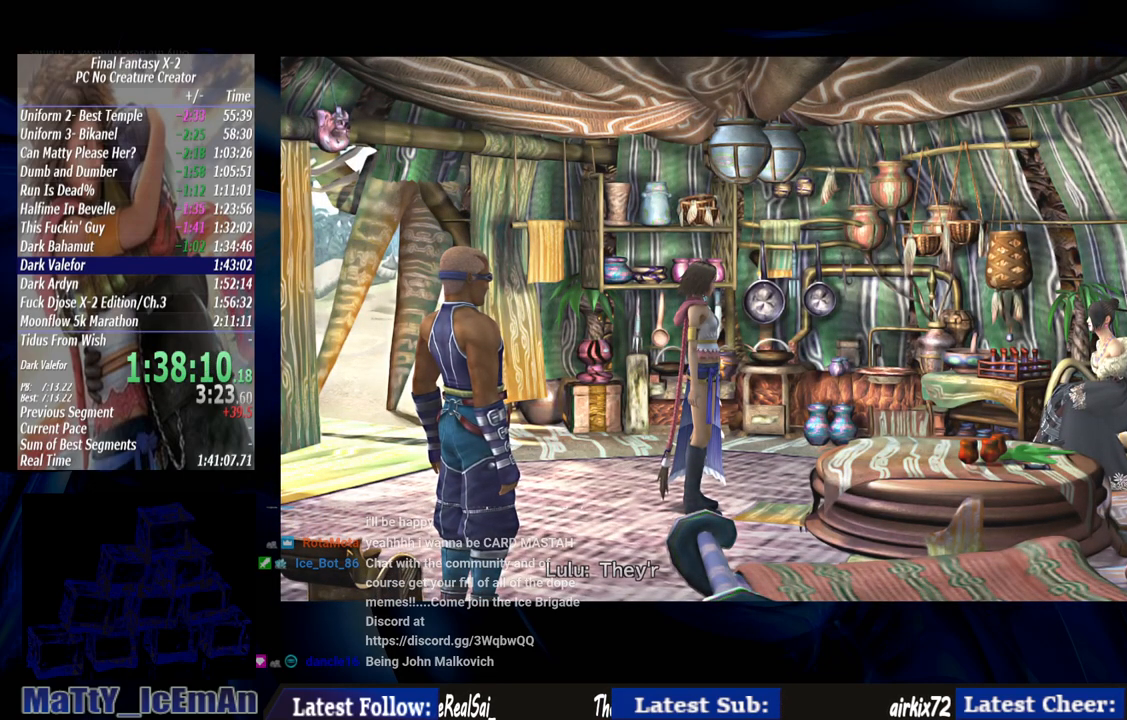
{"dt_ms": 500, "buttons": ["CROSS", "R1"], "left_stick": "center", "right_stick": "center", "events": [[17, "CROSS", "up"], [17, "R1", "up"], [83, "CROSS", "down"], [117, "R1", "down"], [183, "CROSS", "up"], [217, "R1", "up"], [250, "CROSS", "down"], [283, "R1", "down"], [383, "CROSS", "up"], [383, "R1", "up"], [450, "CROSS", "down"], [483, "R1", "down"]]}
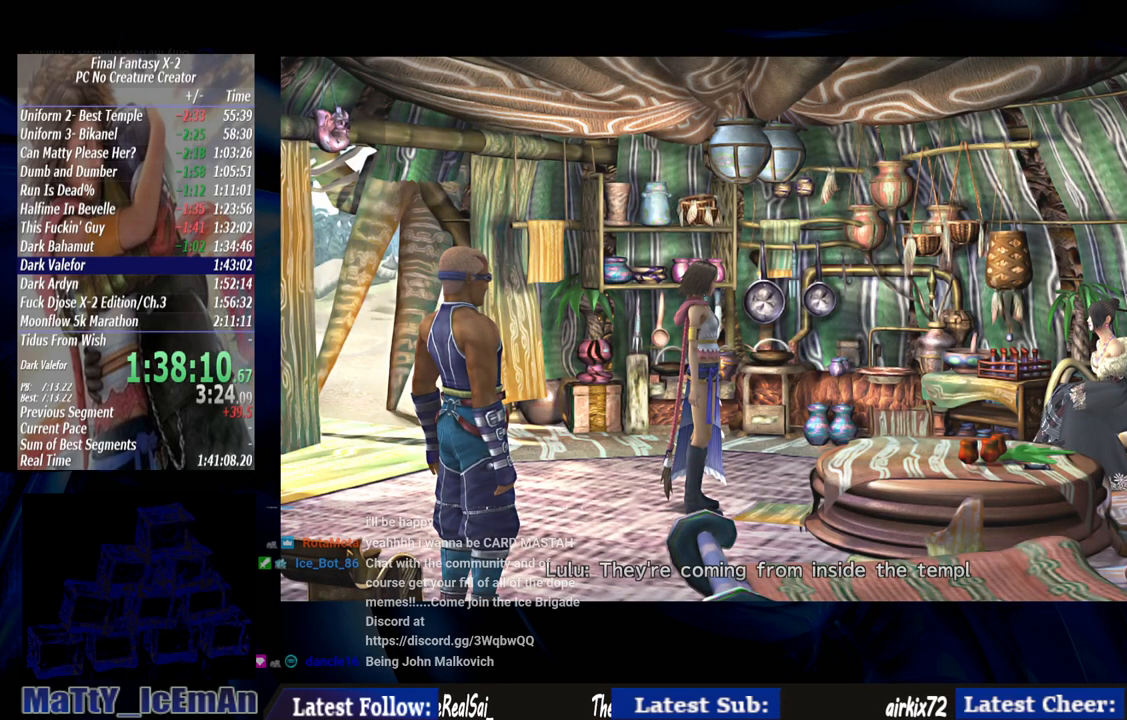
{"dt_ms": 500, "buttons": [], "left_stick": "center", "right_stick": "center", "events": [[83, "CROSS", "up"], [83, "R1", "up"], [150, "CROSS", "down"], [183, "R1", "down"], [283, "CROSS", "up"], [283, "R1", "up"], [350, "CROSS", "down"], [350, "R1", "down"], [450, "CROSS", "up"], [483, "R1", "up"]]}
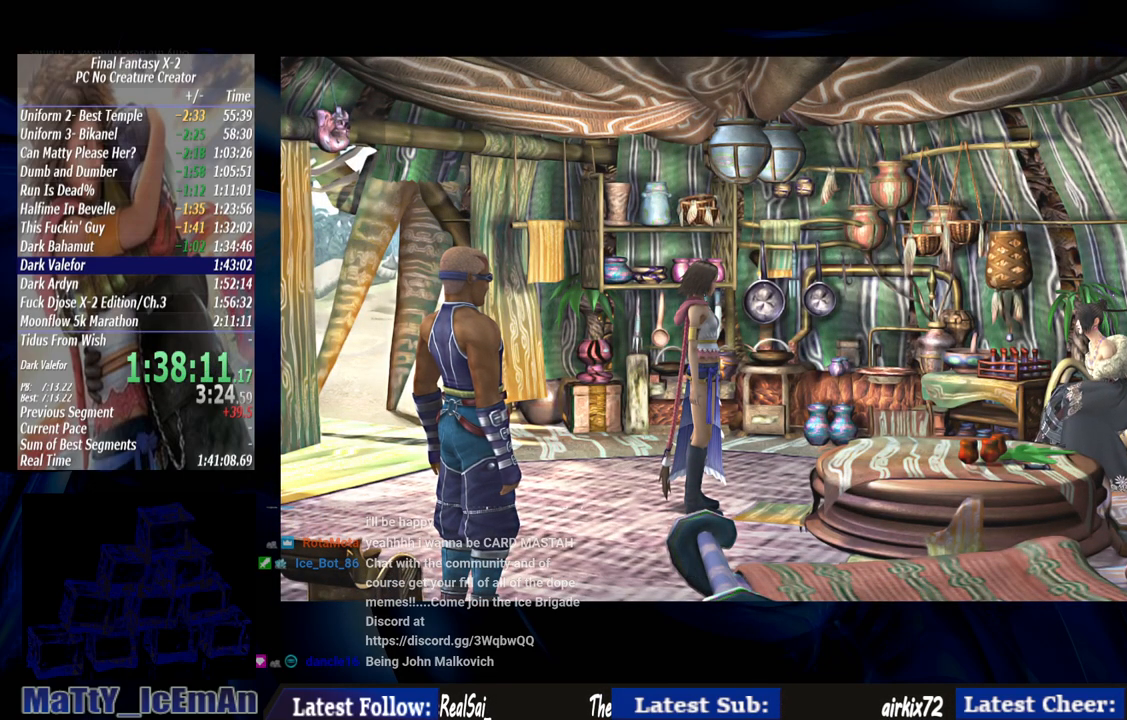
{"dt_ms": 500, "buttons": ["CROSS", "R1"], "left_stick": "center", "right_stick": "center", "events": [[17, "CROSS", "down"], [83, "R1", "down"], [150, "CROSS", "up"], [150, "R1", "up"], [217, "CROSS", "down"], [250, "R1", "down"], [350, "CROSS", "up"], [350, "R1", "up"], [417, "CROSS", "down"], [483, "R1", "down"]]}
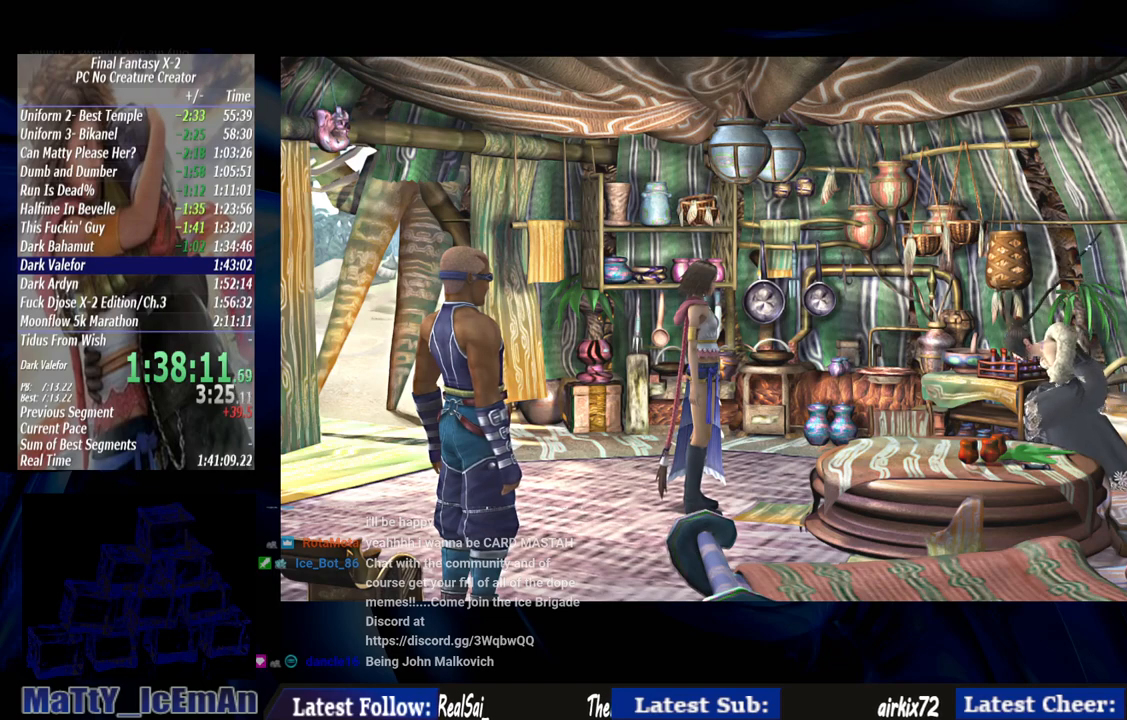
{"dt_ms": 500, "buttons": ["CROSS"], "left_stick": "center", "right_stick": "center", "events": [[50, "CROSS", "up"], [50, "R1", "up"], [117, "CROSS", "down"], [150, "R1", "down"], [250, "CROSS", "up"], [250, "R1", "up"], [317, "CROSS", "down"], [350, "R1", "down"], [417, "CROSS", "up"], [417, "R1", "up"], [483, "CROSS", "down"]]}
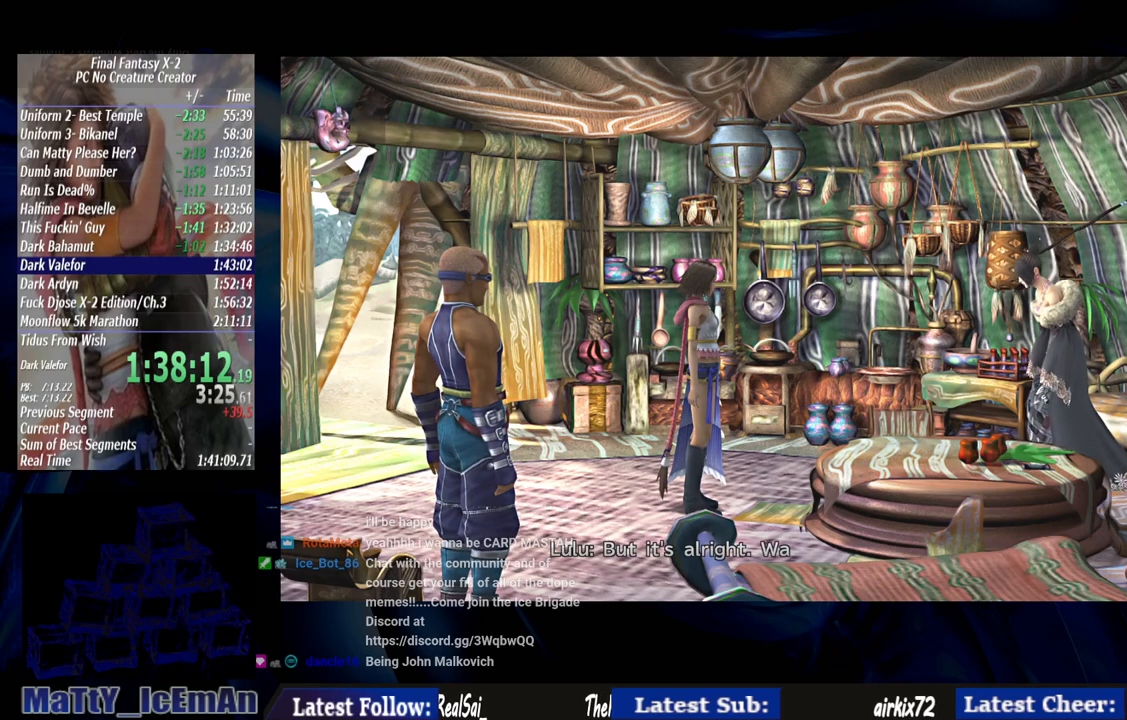
{"dt_ms": 500, "buttons": [], "left_stick": "center", "right_stick": "center", "events": [[17, "R1", "down"], [83, "CROSS", "up"], [117, "R1", "up"], [183, "CROSS", "down"], [217, "R1", "down"], [283, "CROSS", "up"], [317, "R1", "up"], [350, "CROSS", "down"], [417, "R1", "down"], [483, "CROSS", "up"], [483, "R1", "up"]]}
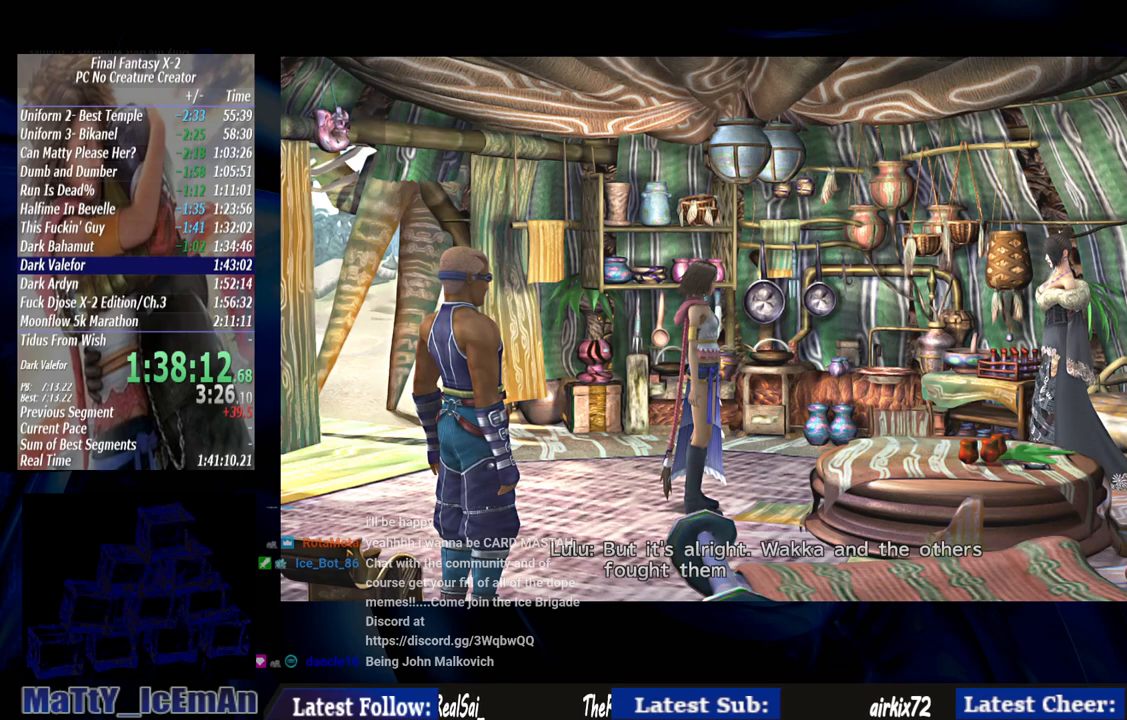
{"dt_ms": 500, "buttons": ["CROSS", "R1"], "left_stick": "center", "right_stick": "center", "events": [[50, "CROSS", "down"], [83, "R1", "down"], [183, "CROSS", "up"], [183, "R1", "up"], [250, "CROSS", "down"], [283, "R1", "down"], [383, "R1", "up"], [483, "R1", "down"]]}
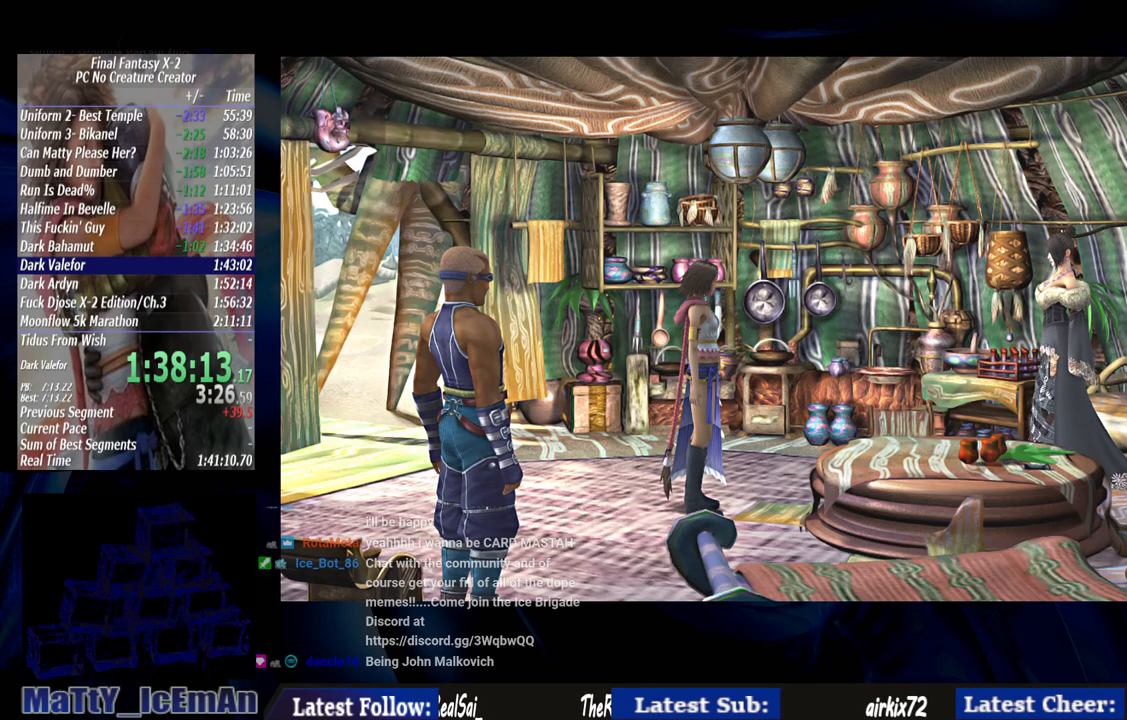
{"dt_ms": 500, "buttons": [], "left_stick": "center", "right_stick": "center", "events": [[50, "CROSS", "up"], [83, "R1", "up"], [150, "CROSS", "down"], [150, "R1", "down"], [250, "CROSS", "up"], [250, "R1", "up"], [350, "CROSS", "down"], [383, "R1", "down"], [450, "CROSS", "up"], [450, "R1", "up"]]}
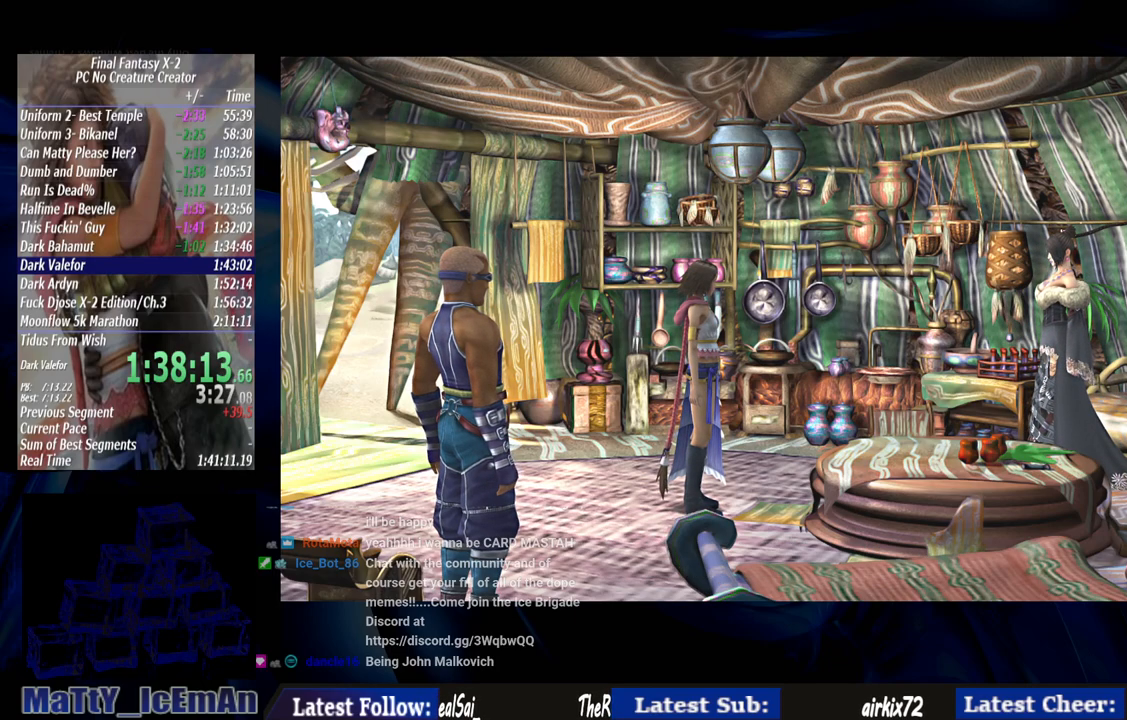
{"dt_ms": 500, "buttons": ["CROSS", "R1"], "left_stick": "center", "right_stick": "center", "events": [[50, "CROSS", "down"], [50, "R1", "down"], [150, "CROSS", "up"], [150, "R1", "up"], [217, "CROSS", "down"], [250, "R1", "down"], [317, "CROSS", "up"], [350, "R1", "up"], [417, "CROSS", "down"], [450, "R1", "down"]]}
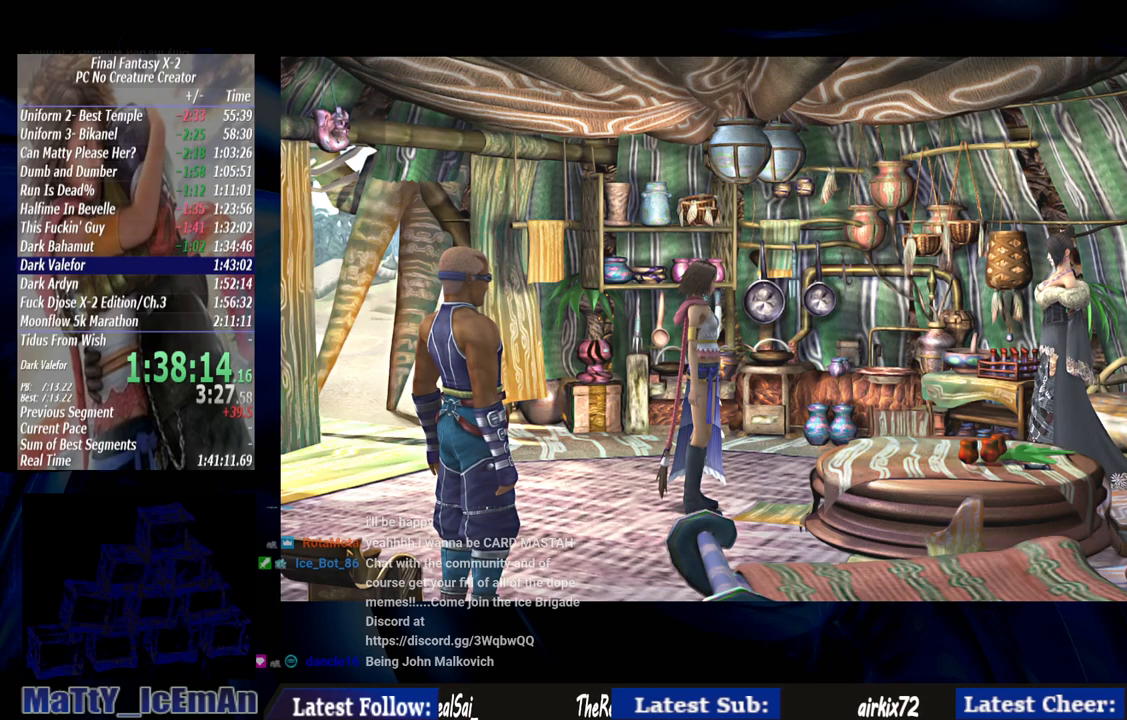
{"dt_ms": 500, "buttons": [], "left_stick": "center", "right_stick": "center", "events": [[50, "CROSS", "up"], [50, "R1", "up"], [117, "CROSS", "down"], [150, "R1", "down"], [250, "CROSS", "up"], [250, "R1", "up"], [317, "CROSS", "down"], [350, "R1", "down"], [450, "CROSS", "up"], [450, "R1", "up"]]}
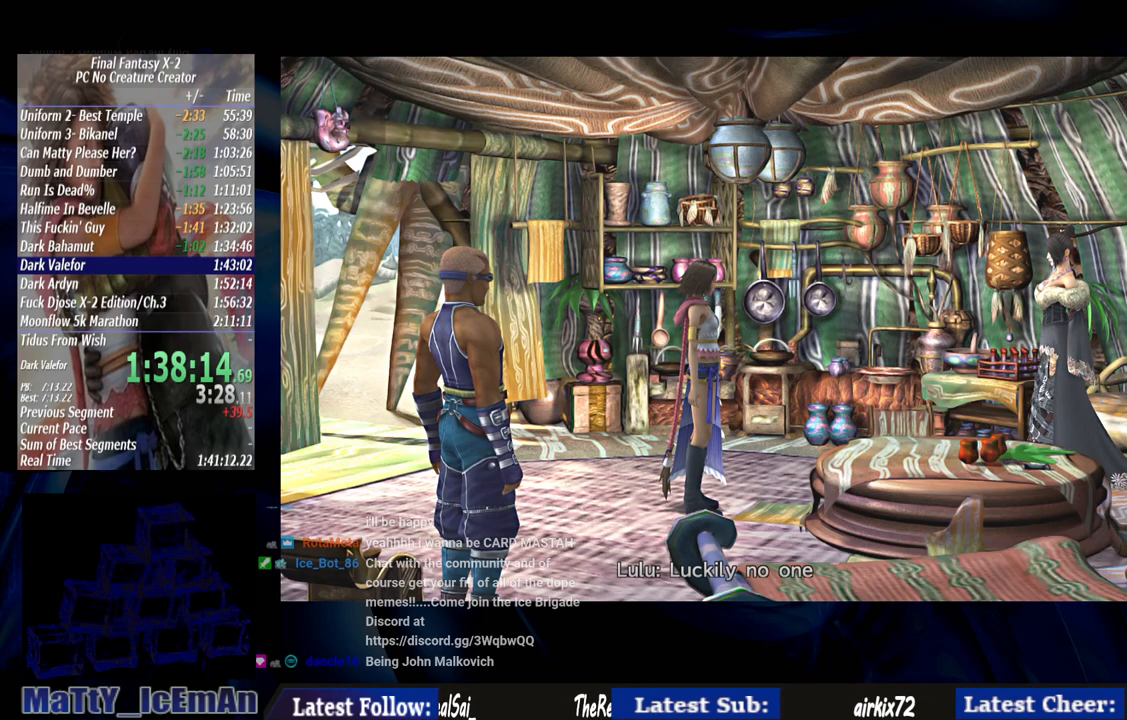
{"dt_ms": 500, "buttons": ["CROSS", "R1"], "left_stick": "center", "right_stick": "center", "events": [[17, "CROSS", "down"], [50, "R1", "down"], [150, "CROSS", "up"], [150, "R1", "up"], [217, "CROSS", "down"], [250, "R1", "down"], [350, "CROSS", "up"], [350, "R1", "up"], [417, "CROSS", "down"], [450, "R1", "down"]]}
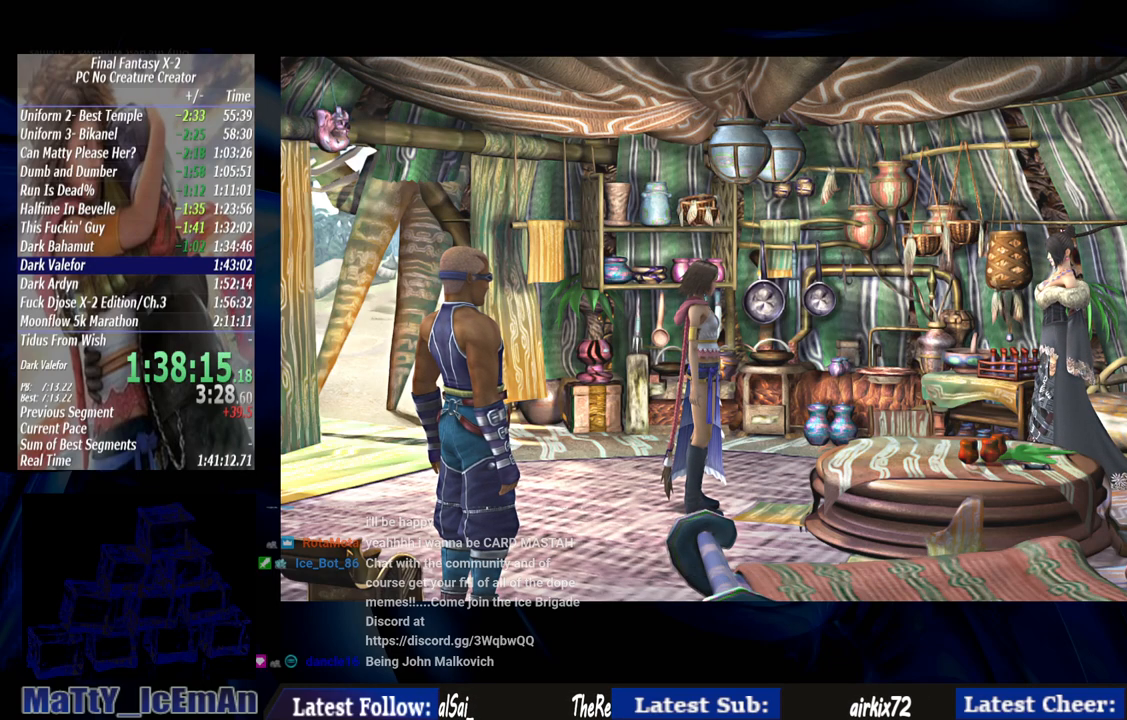
{"dt_ms": 500, "buttons": [], "left_stick": "center", "right_stick": "center", "events": [[50, "CROSS", "up"], [50, "R1", "up"], [117, "CROSS", "down"], [150, "R1", "down"], [250, "CROSS", "up"], [250, "R1", "up"], [317, "CROSS", "down"], [350, "R1", "down"], [450, "CROSS", "up"], [450, "R1", "up"]]}
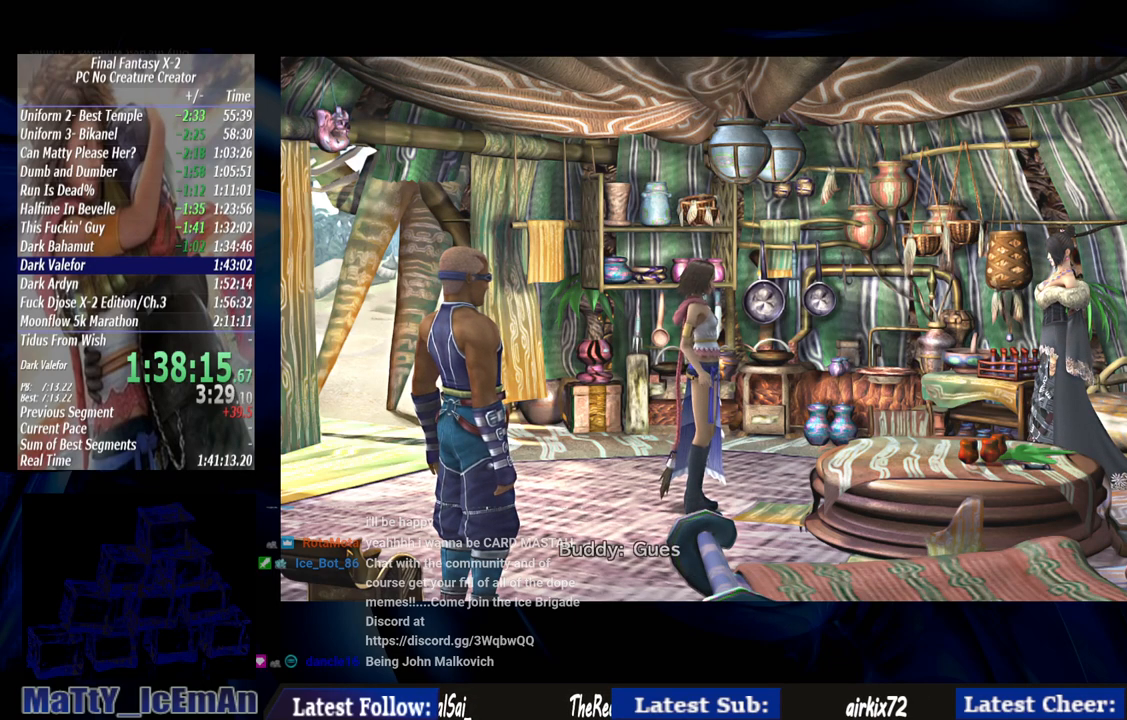
{"dt_ms": 500, "buttons": ["CROSS", "R1"], "left_stick": "center", "right_stick": "center", "events": [[17, "CROSS", "down"], [50, "R1", "down"], [150, "CROSS", "up"], [150, "R1", "up"], [217, "CROSS", "down"], [250, "R1", "down"], [350, "CROSS", "up"], [383, "R1", "up"], [450, "CROSS", "down"], [450, "R1", "down"]]}
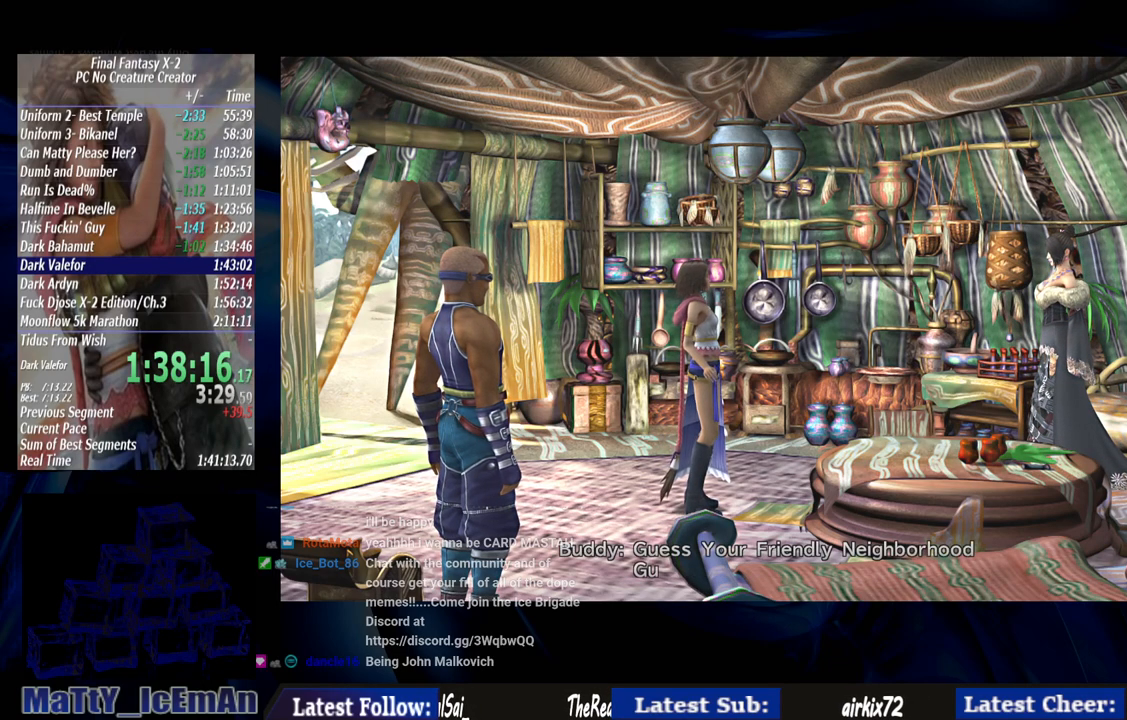
{"dt_ms": 500, "buttons": ["R1"], "left_stick": "center", "right_stick": "center", "events": [[50, "CROSS", "up"], [83, "R1", "up"], [150, "CROSS", "down"], [150, "R1", "down"], [250, "CROSS", "up"], [283, "R1", "up"], [350, "CROSS", "down"], [383, "R1", "down"], [483, "CROSS", "up"]]}
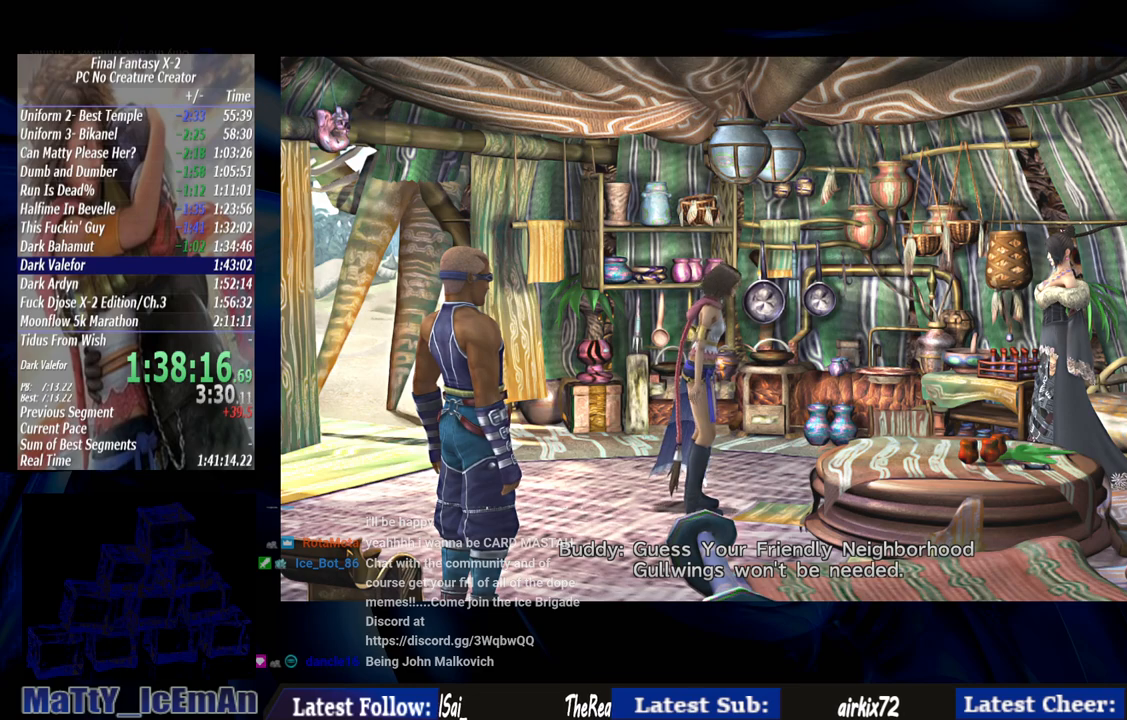
{"dt_ms": 500, "buttons": ["CROSS"], "left_stick": "center", "right_stick": "center", "events": [[17, "R1", "up"], [83, "CROSS", "down"], [83, "R1", "down"], [183, "CROSS", "up"], [183, "R1", "up"], [250, "CROSS", "down"], [283, "R1", "down"], [383, "CROSS", "up"], [383, "R1", "up"], [483, "CROSS", "down"]]}
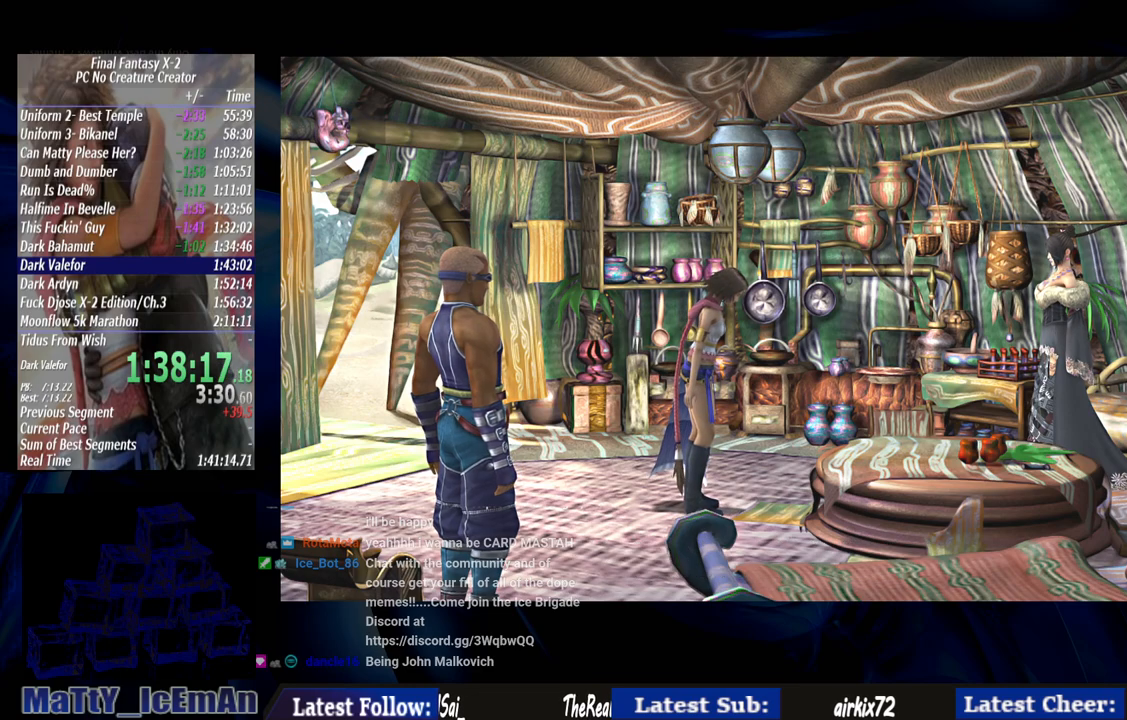
{"dt_ms": 500, "buttons": ["CROSS", "R1"], "left_stick": "center", "right_stick": "center", "events": [[17, "R1", "down"], [83, "CROSS", "up"], [117, "R1", "up"], [183, "CROSS", "down"], [217, "R1", "down"], [317, "R1", "up"], [417, "R1", "down"]]}